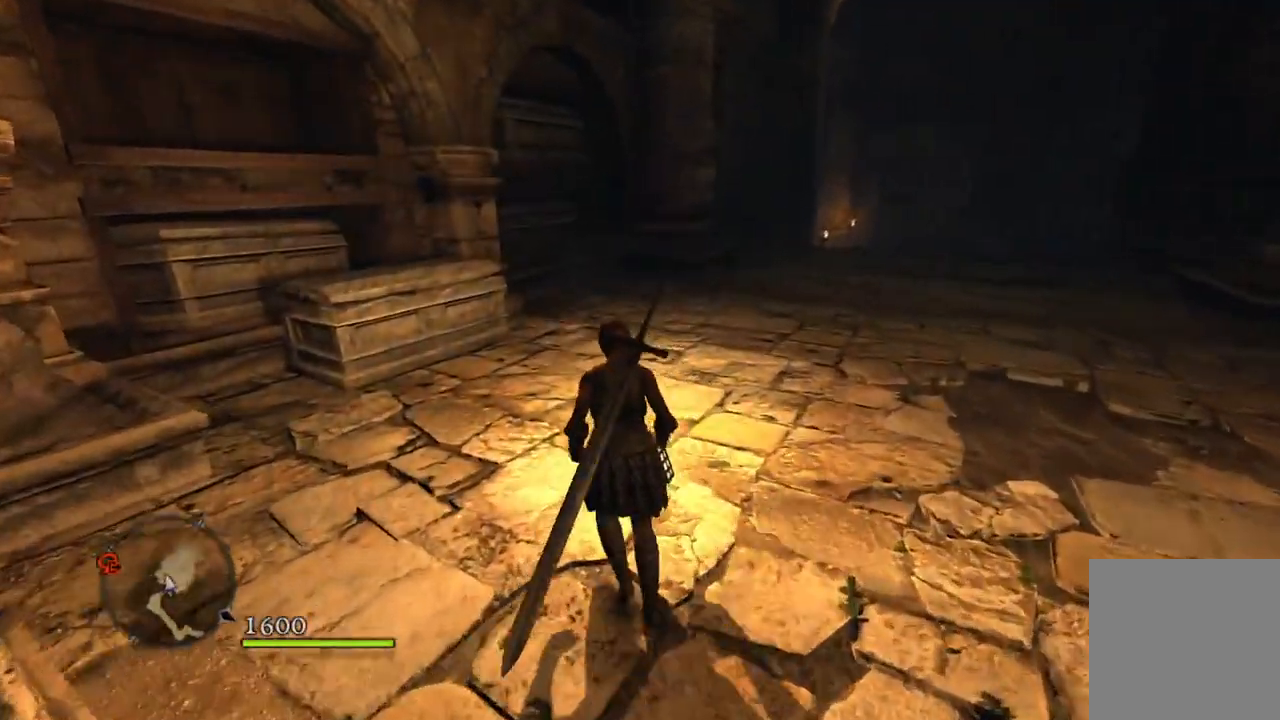
Gameplay with a controller (Xbox layout); each line is a JSON object with the inputs held at the frame after it. "events" lists button and stick changes between this image and that frame as [ms after this image, input, new state], when the widget could be followed in between.
{"buttons": [], "left_stick": "up-left", "right_stick": "down-right", "events": [[383, "right_stick", "down-right"]]}
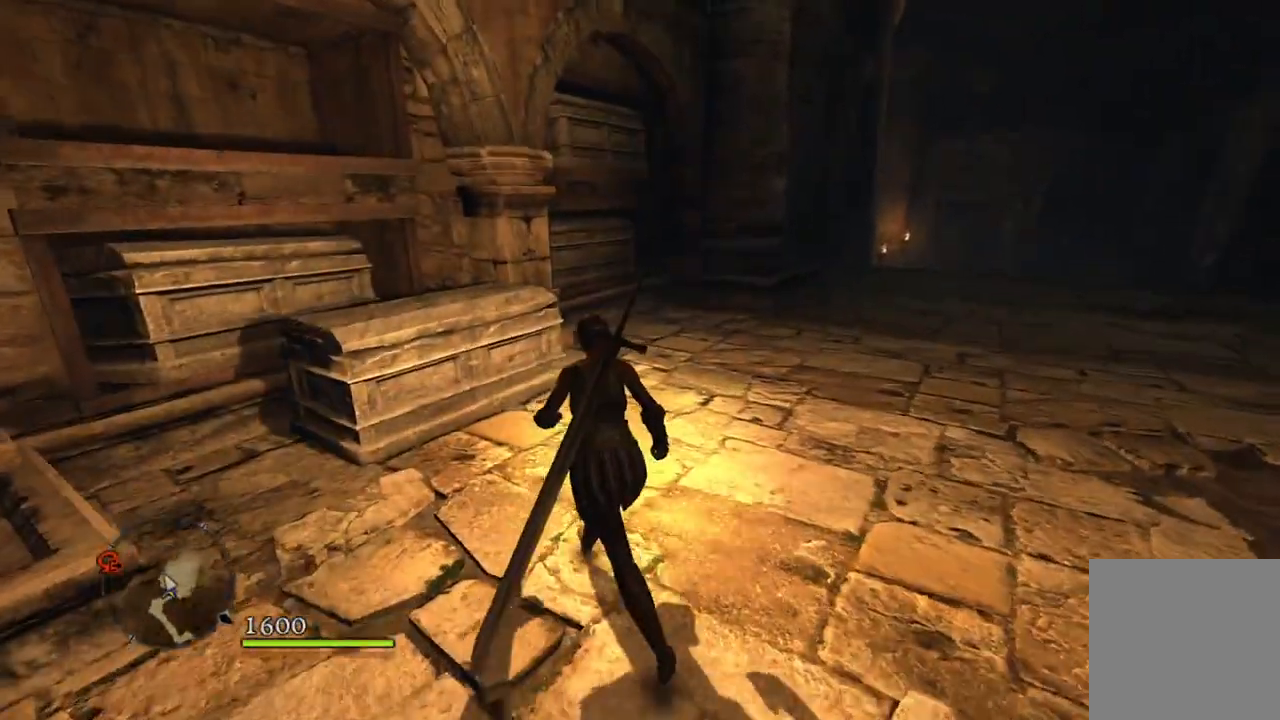
{"buttons": [], "left_stick": "up-left", "right_stick": "center", "events": [[150, "right_stick", "center"]]}
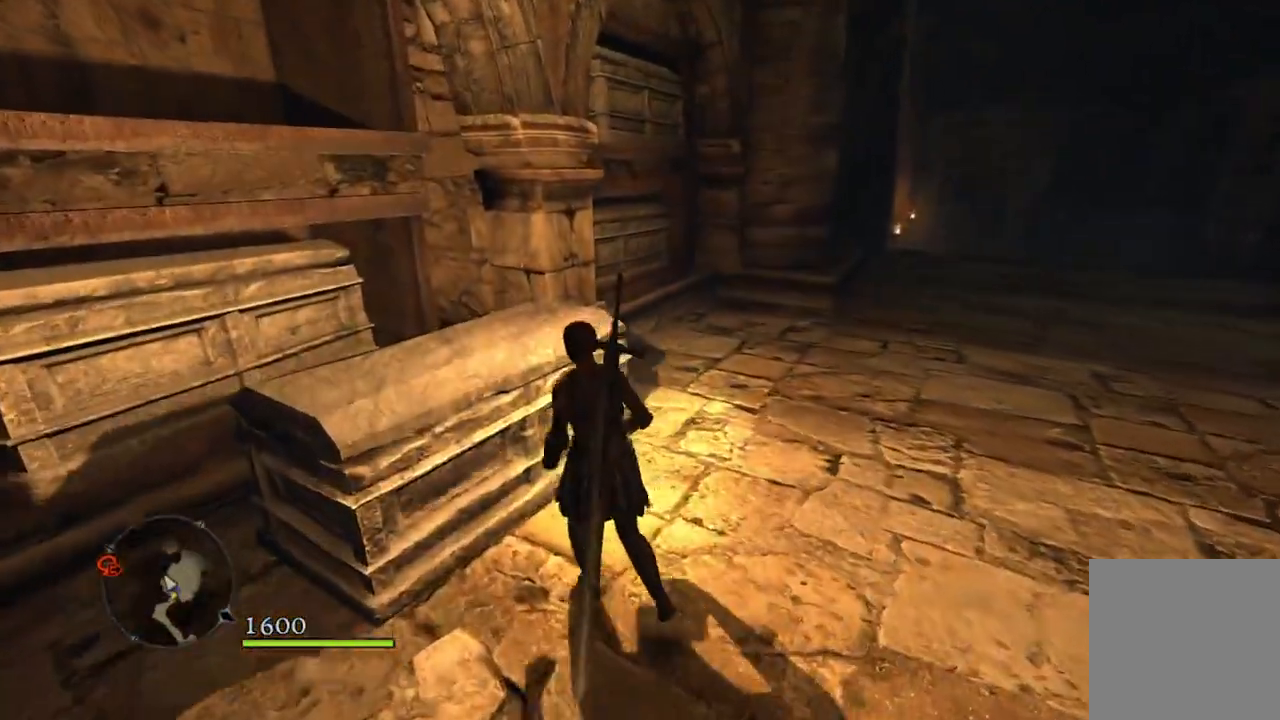
{"buttons": [], "left_stick": "center", "right_stick": "right", "events": [[83, "B", "down"], [183, "B", "up"], [217, "left_stick", "center"], [500, "right_stick", "right"]]}
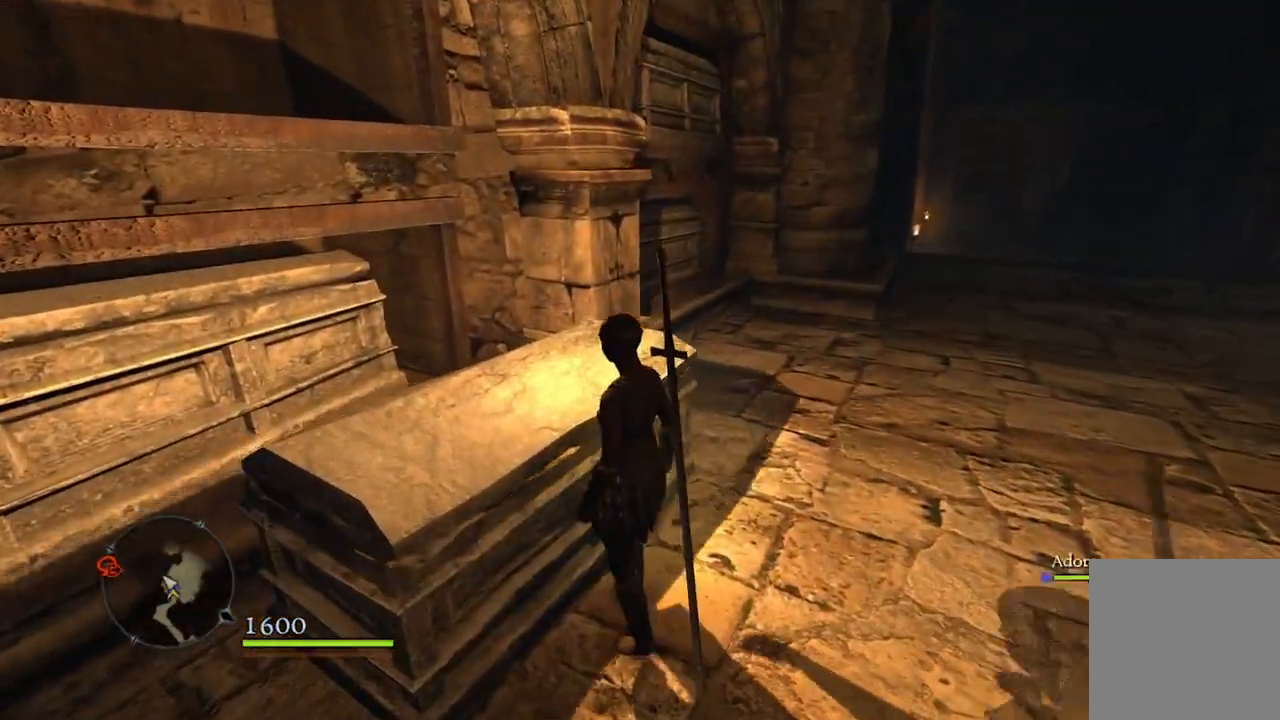
{"buttons": [], "left_stick": "center", "right_stick": "center", "events": [[300, "right_stick", "center"]]}
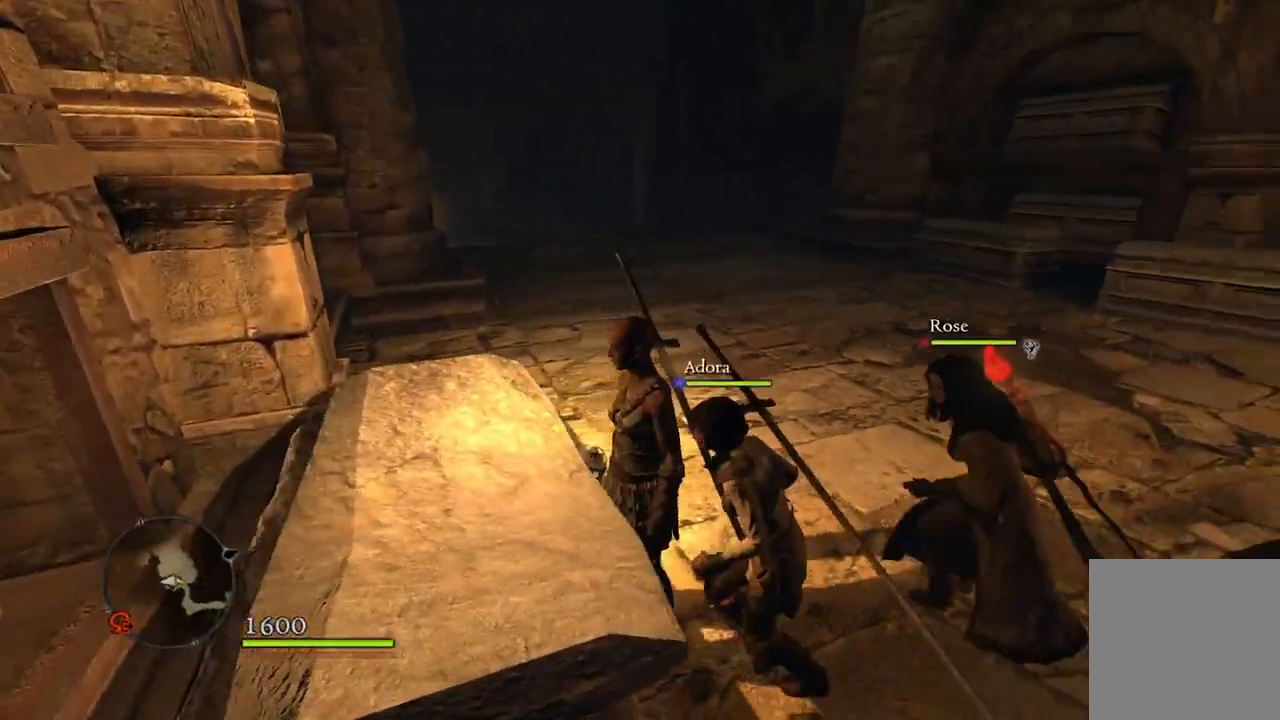
{"buttons": [], "left_stick": "center", "right_stick": "center", "events": []}
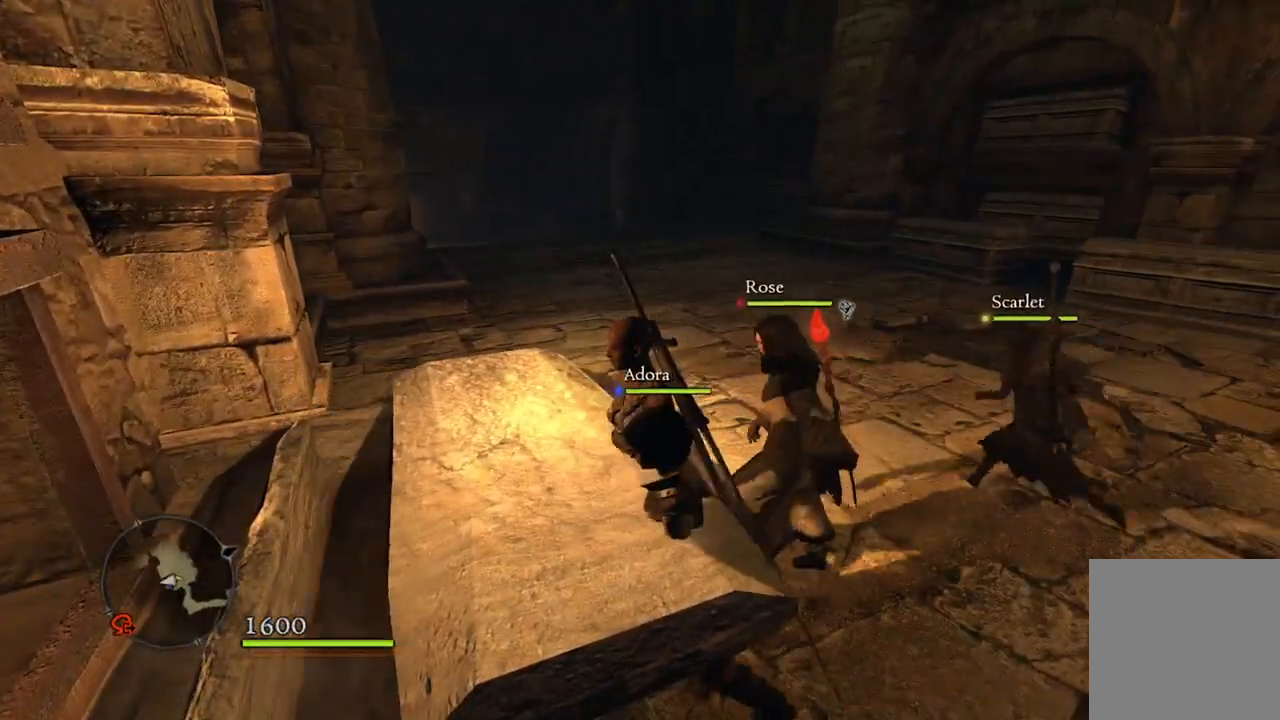
{"buttons": [], "left_stick": "center", "right_stick": "center", "events": []}
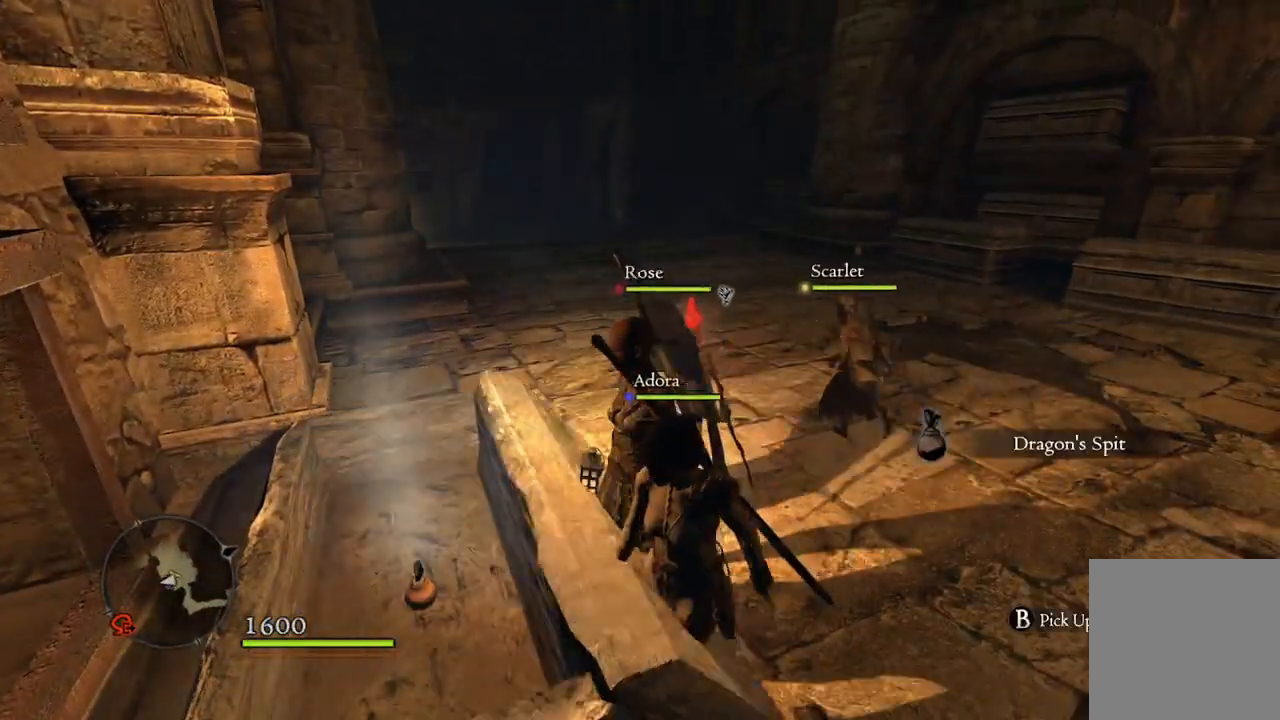
{"buttons": [], "left_stick": "right", "right_stick": "right", "events": [[483, "left_stick", "right"], [483, "right_stick", "right"]]}
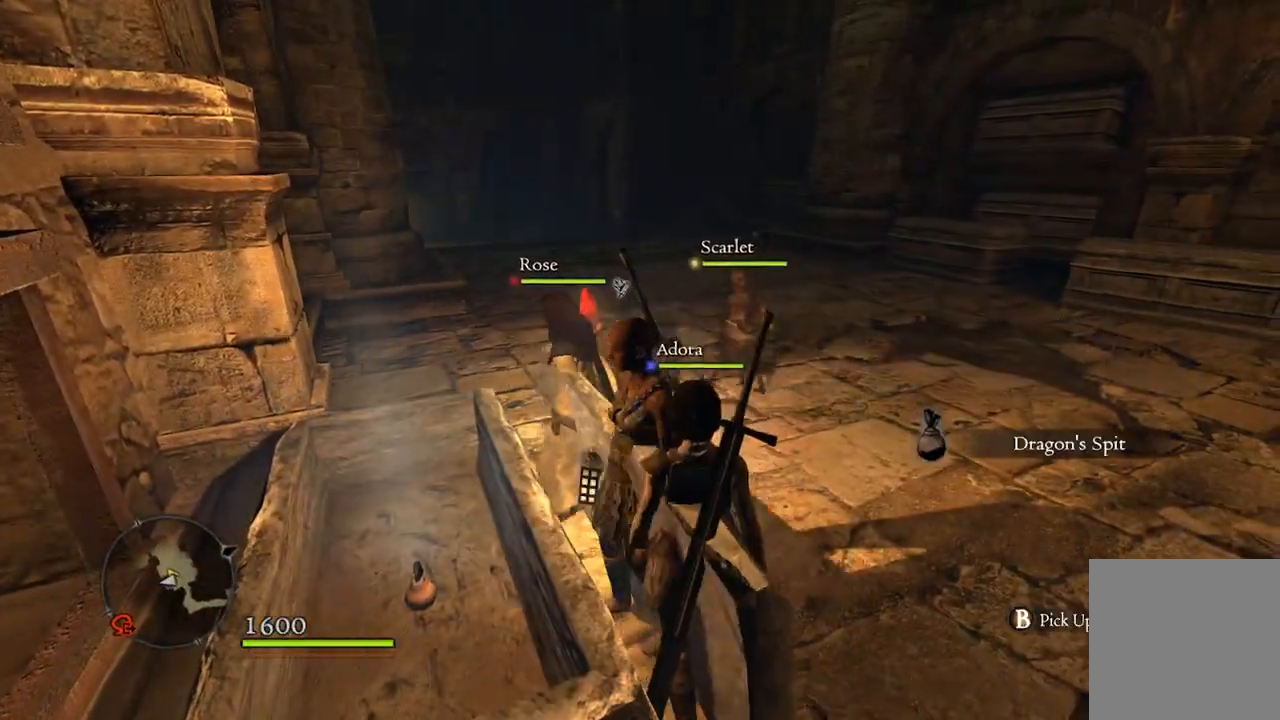
{"buttons": [], "left_stick": "up", "right_stick": "center", "events": [[100, "right_stick", "down-right"], [200, "left_stick", "up-right"], [300, "right_stick", "center"], [433, "left_stick", "up"]]}
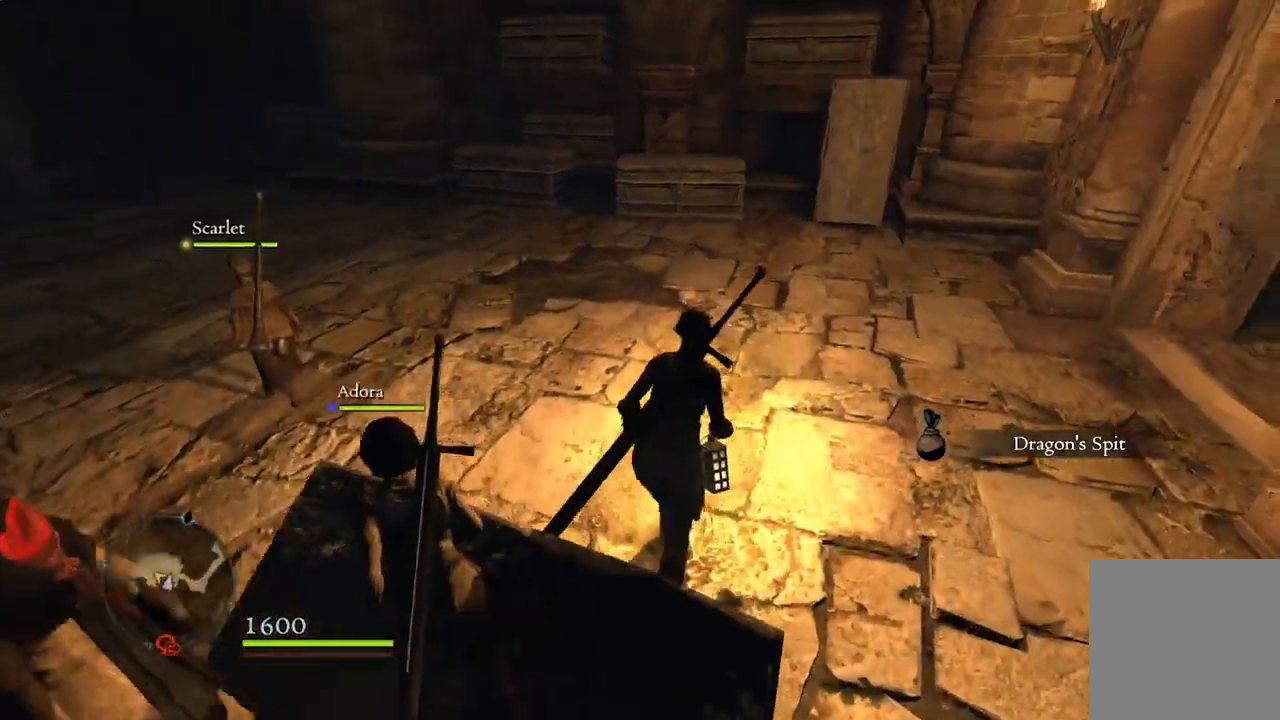
{"buttons": [], "left_stick": "up", "right_stick": "center", "events": []}
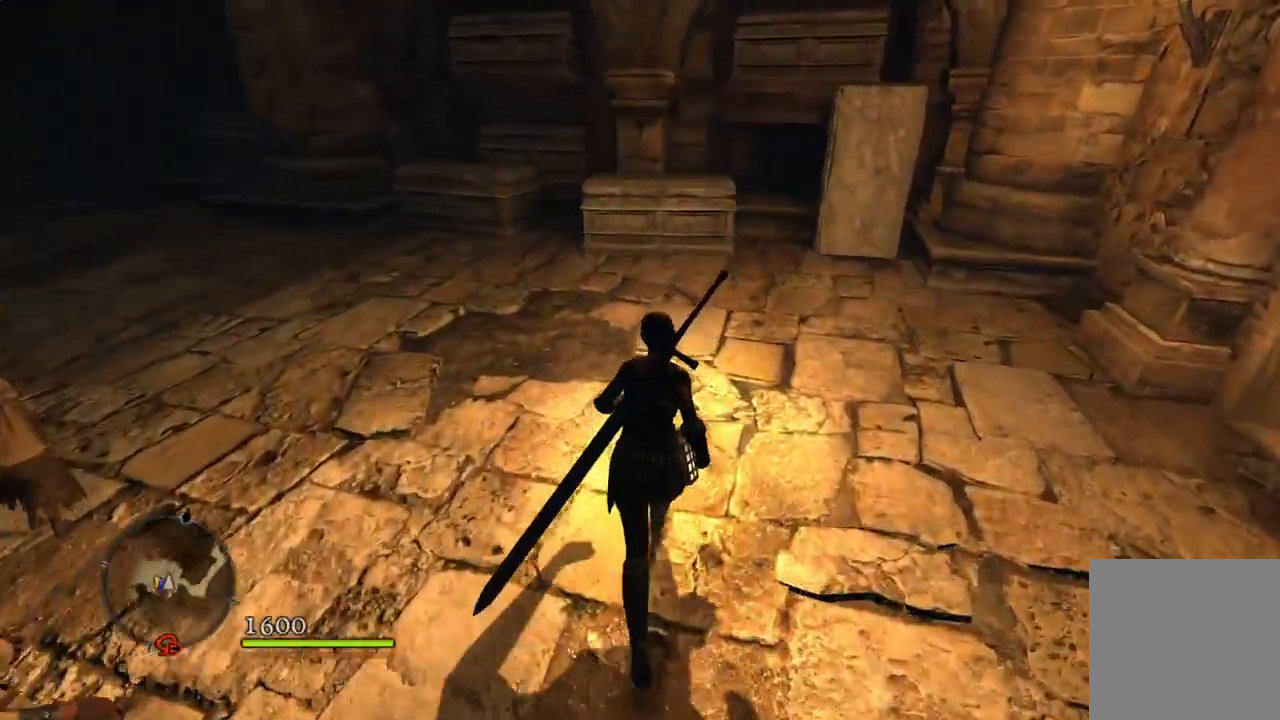
{"buttons": [], "left_stick": "up-right", "right_stick": "center", "events": [[150, "right_stick", "up"], [250, "right_stick", "center"], [400, "left_stick", "up-right"]]}
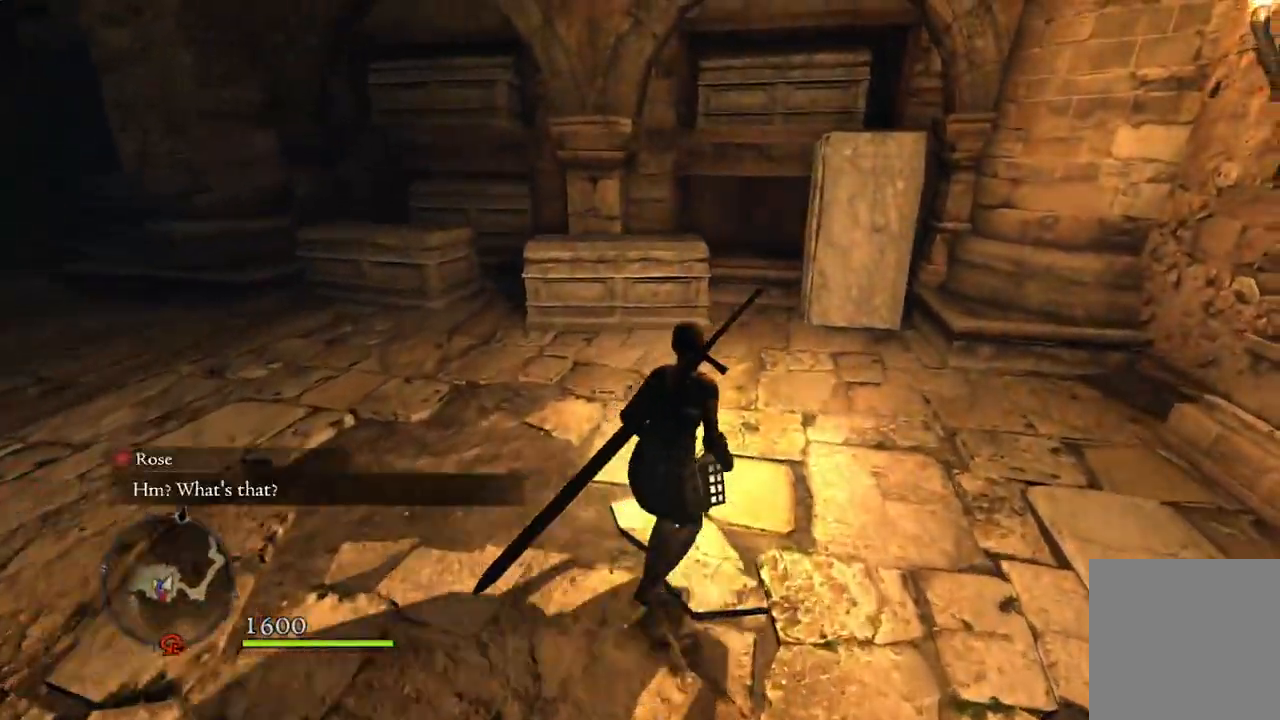
{"buttons": [], "left_stick": "up-right", "right_stick": "center", "events": []}
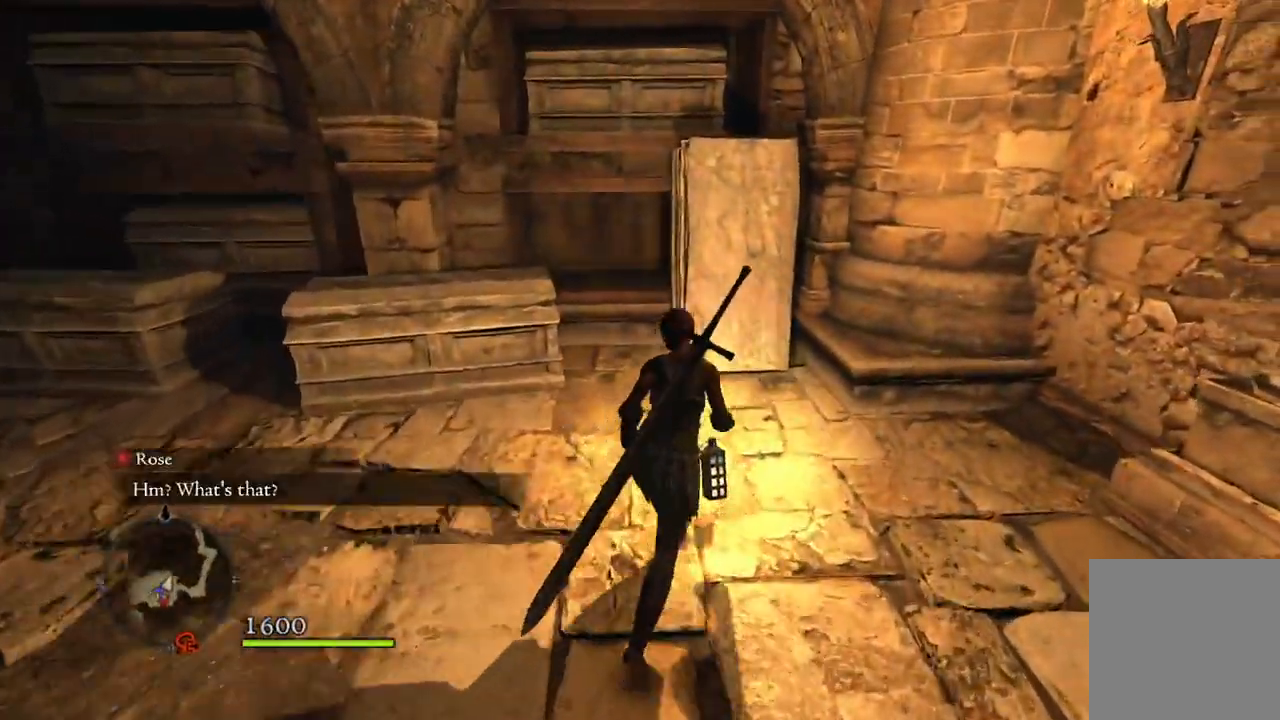
{"buttons": [], "left_stick": "up", "right_stick": "center", "events": [[17, "left_stick", "up"]]}
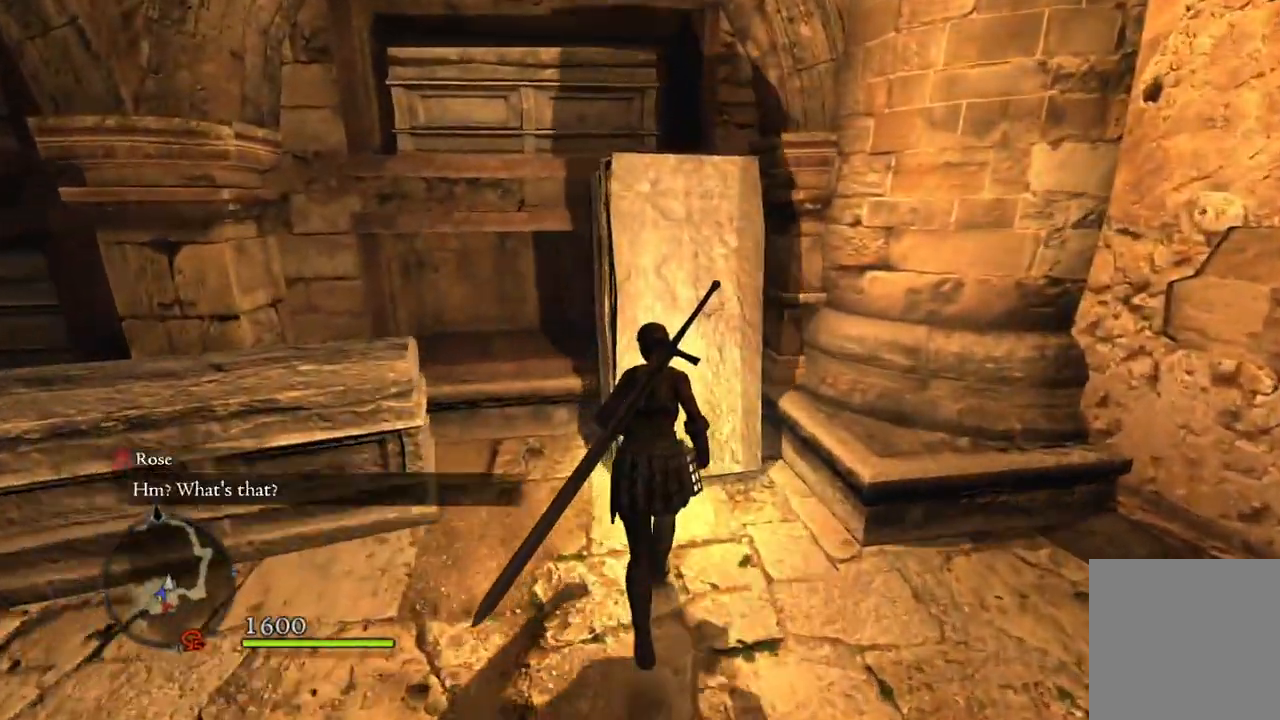
{"buttons": [], "left_stick": "center", "right_stick": "center", "events": [[200, "B", "down"], [267, "left_stick", "center"], [300, "B", "up"]]}
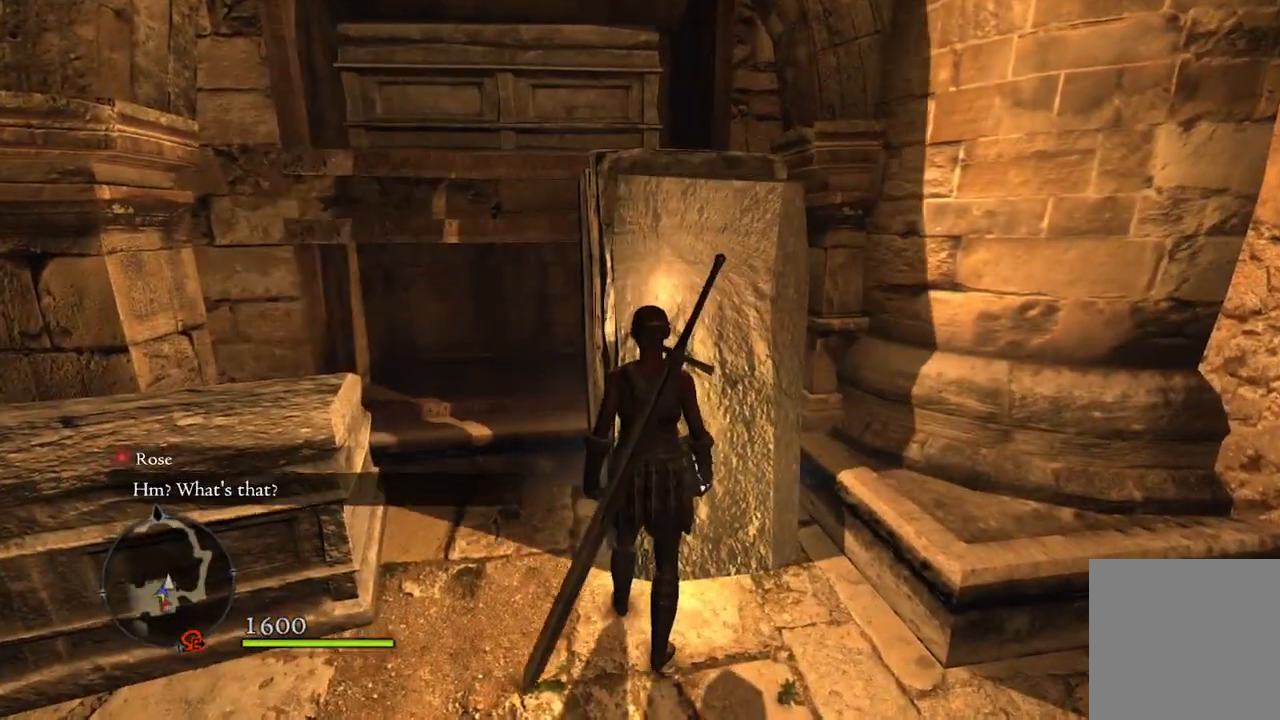
{"buttons": [], "left_stick": "center", "right_stick": "down", "events": [[483, "right_stick", "down"]]}
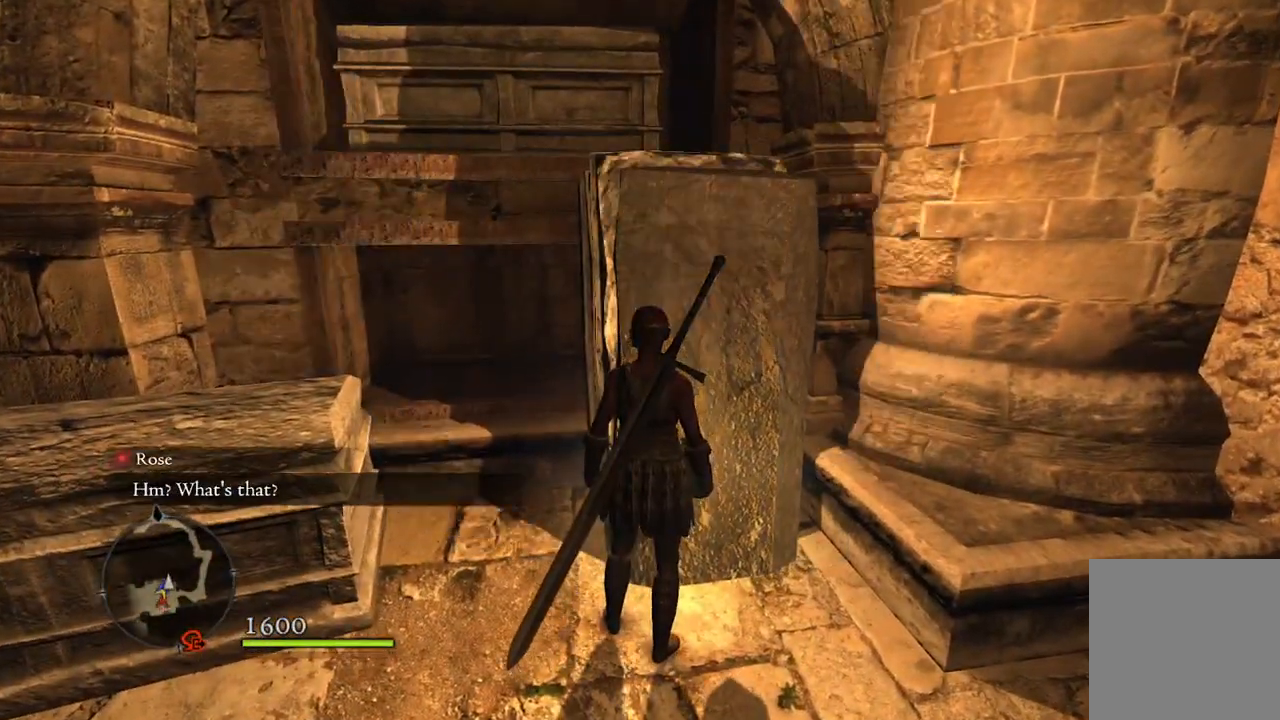
{"buttons": [], "left_stick": "center", "right_stick": "center", "events": [[433, "right_stick", "center"]]}
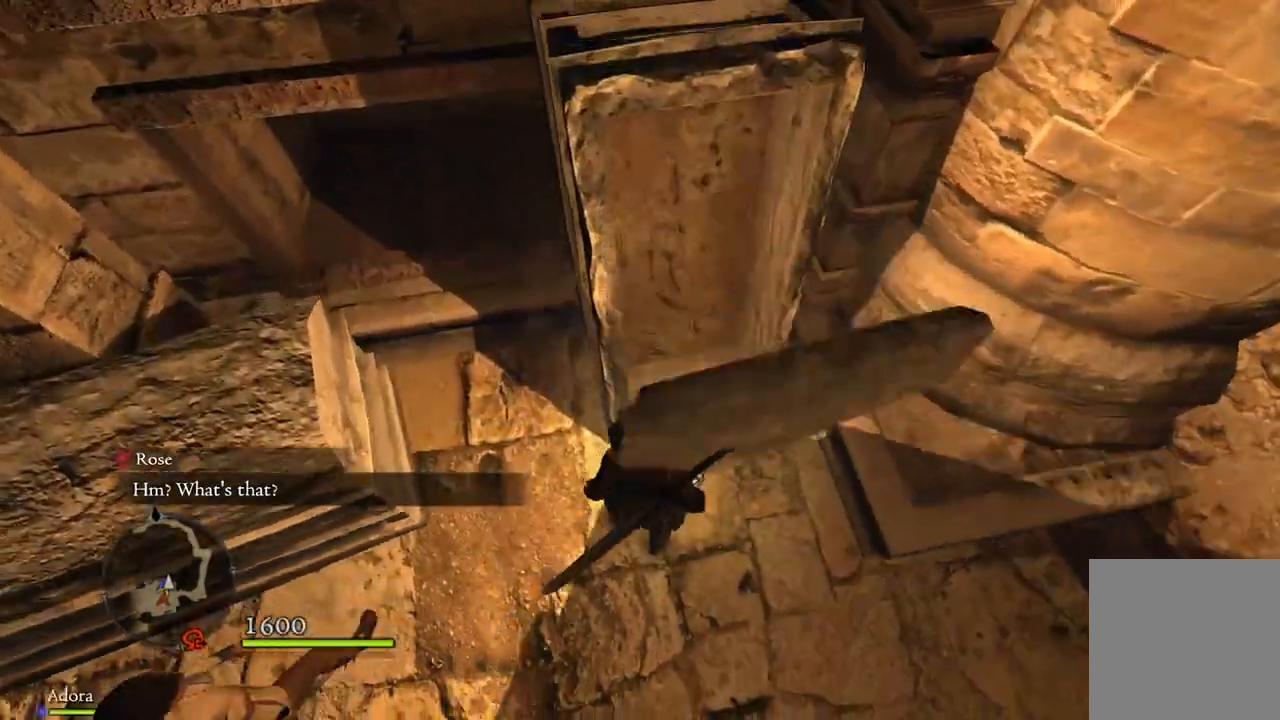
{"buttons": [], "left_stick": "center", "right_stick": "up-left", "events": [[83, "left_stick", "up"], [200, "left_stick", "center"], [417, "right_stick", "up-left"]]}
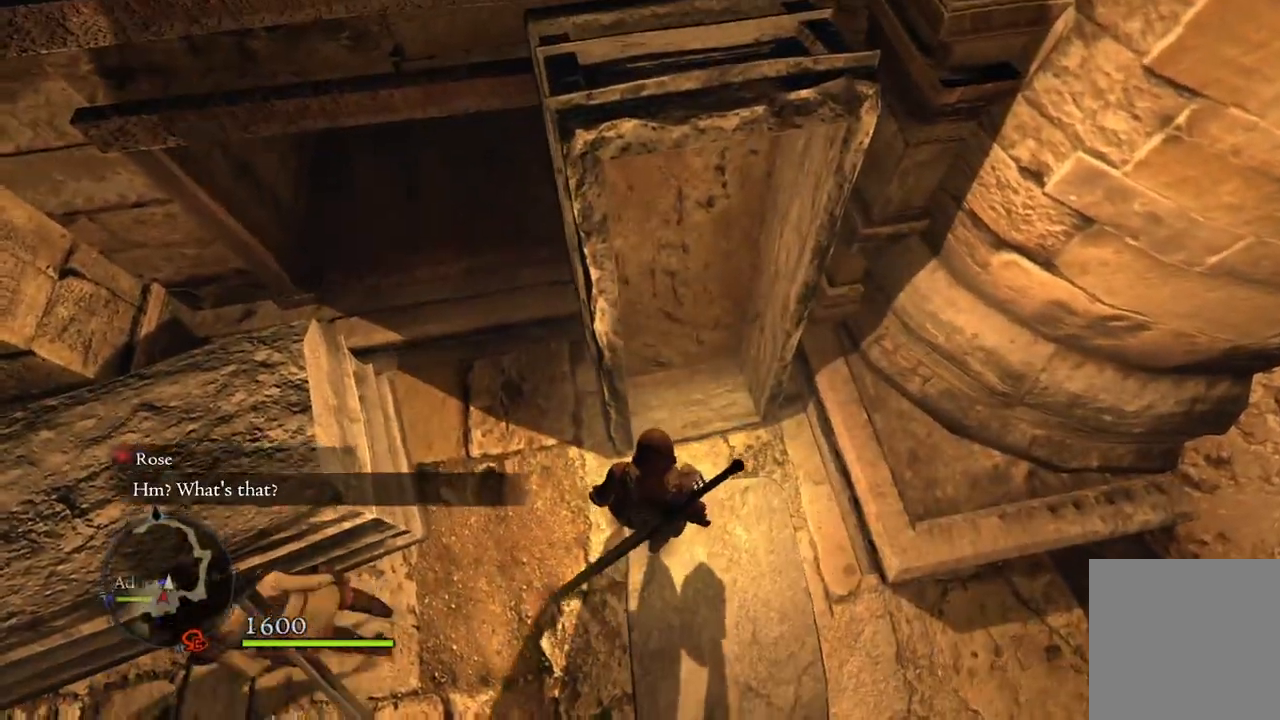
{"buttons": [], "left_stick": "left", "right_stick": "center", "events": [[17, "left_stick", "down-left"], [317, "left_stick", "left"], [367, "right_stick", "center"]]}
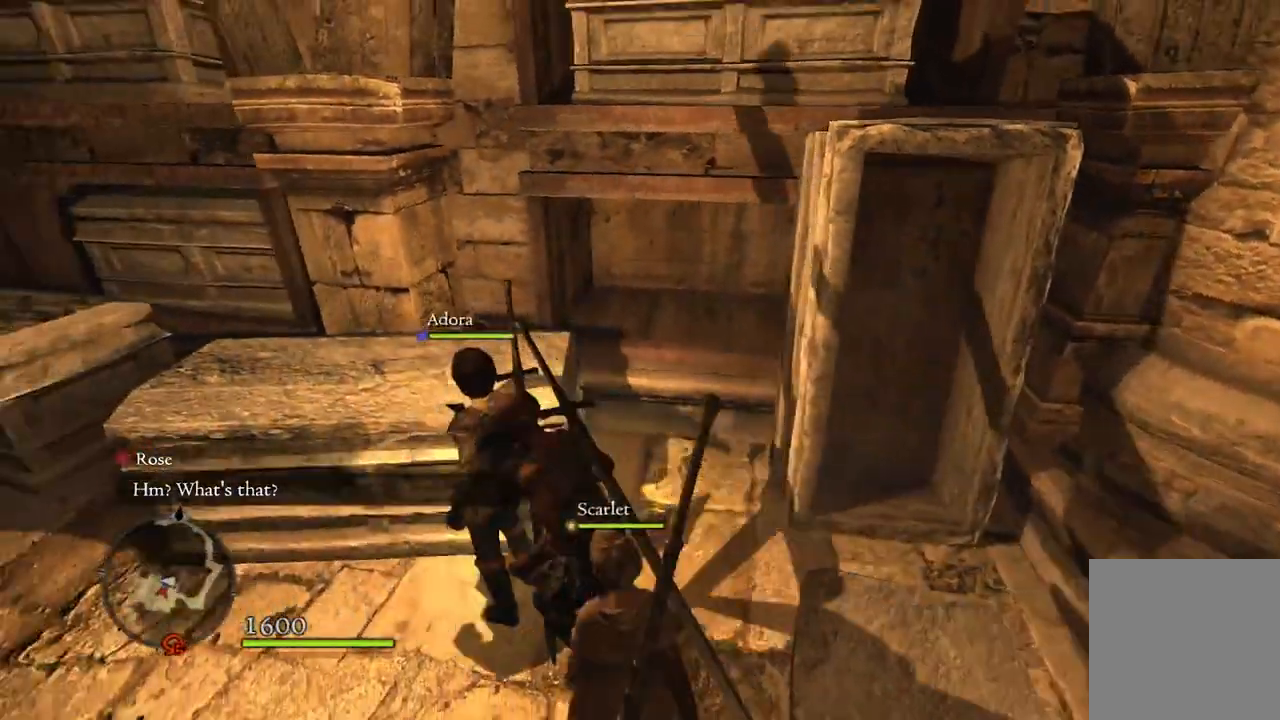
{"buttons": [], "left_stick": "up-left", "right_stick": "center", "events": [[50, "right_stick", "left"], [283, "left_stick", "up-left"], [383, "right_stick", "center"]]}
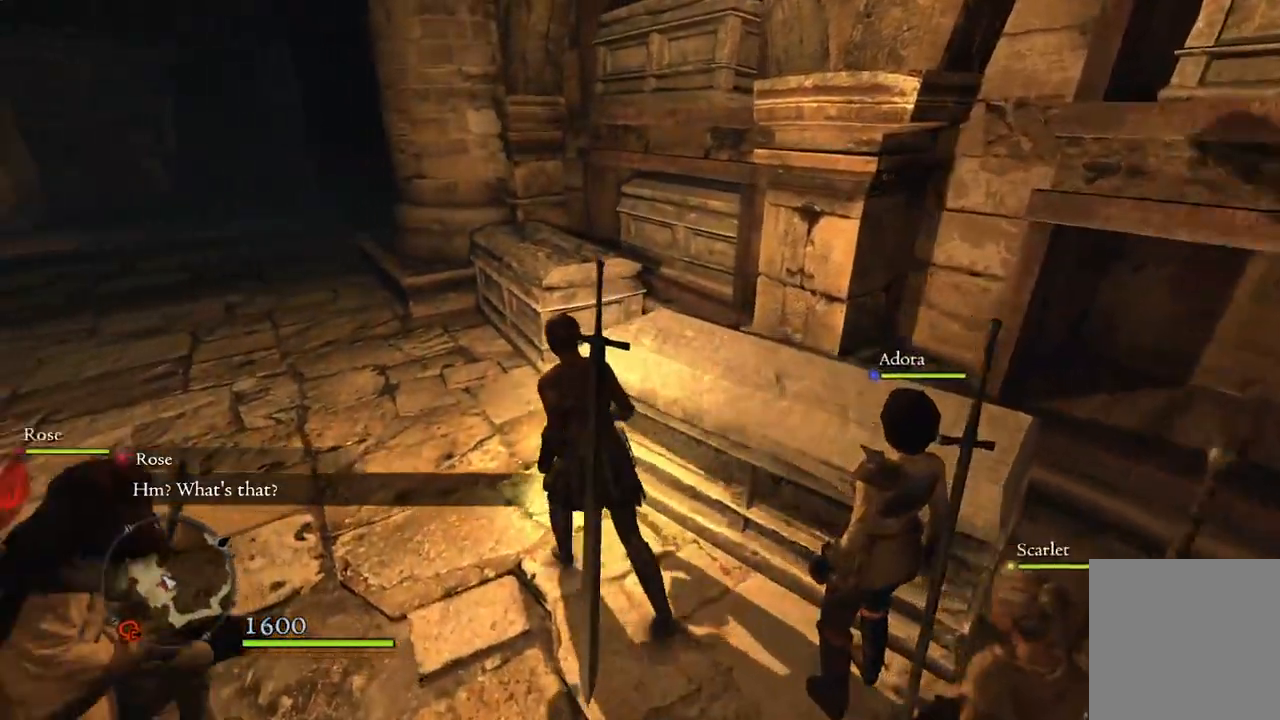
{"buttons": [], "left_stick": "up-left", "right_stick": "center", "events": []}
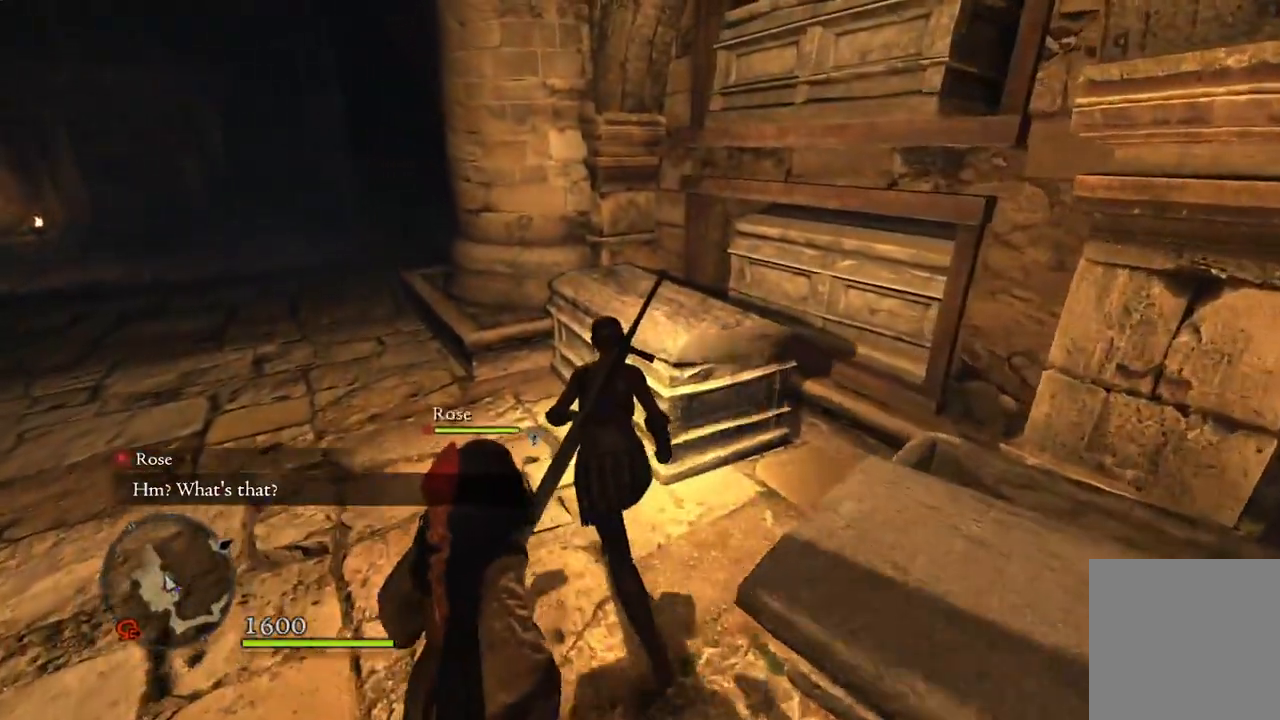
{"buttons": [], "left_stick": "up", "right_stick": "center", "events": [[133, "left_stick", "up"], [400, "B", "down"], [467, "B", "up"]]}
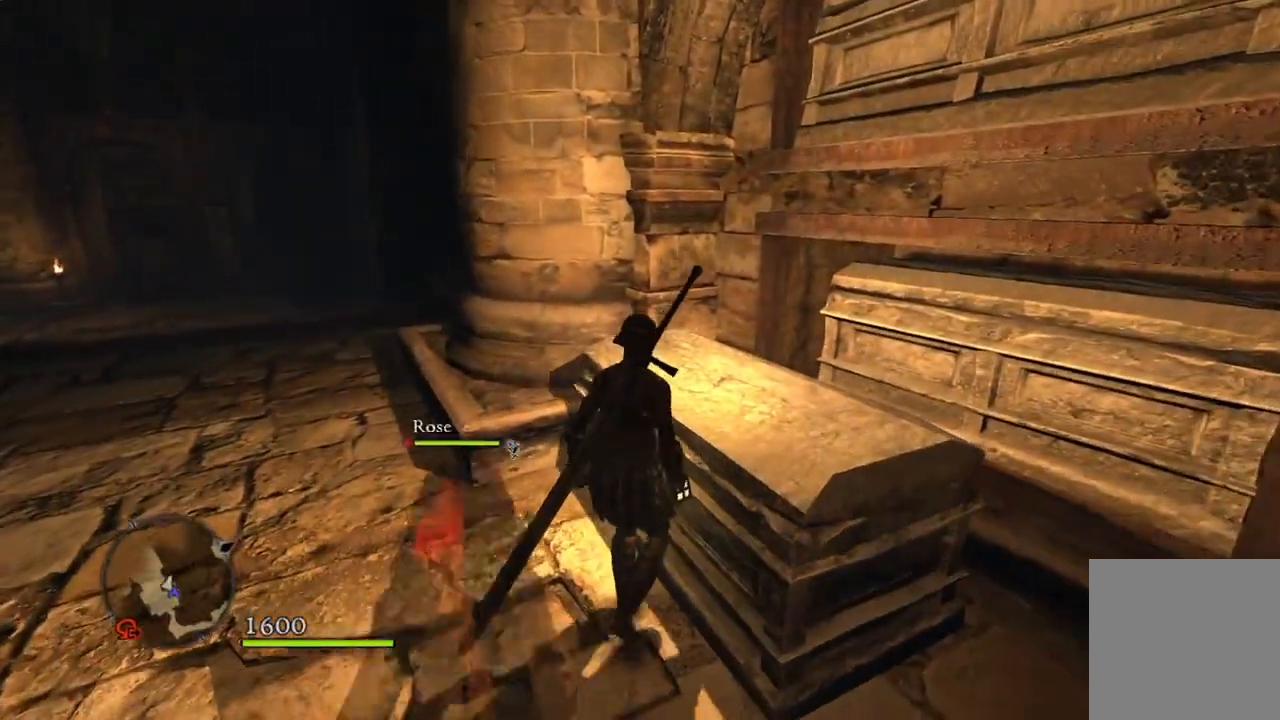
{"buttons": [], "left_stick": "center", "right_stick": "down-left", "events": [[17, "left_stick", "center"], [417, "right_stick", "down-left"]]}
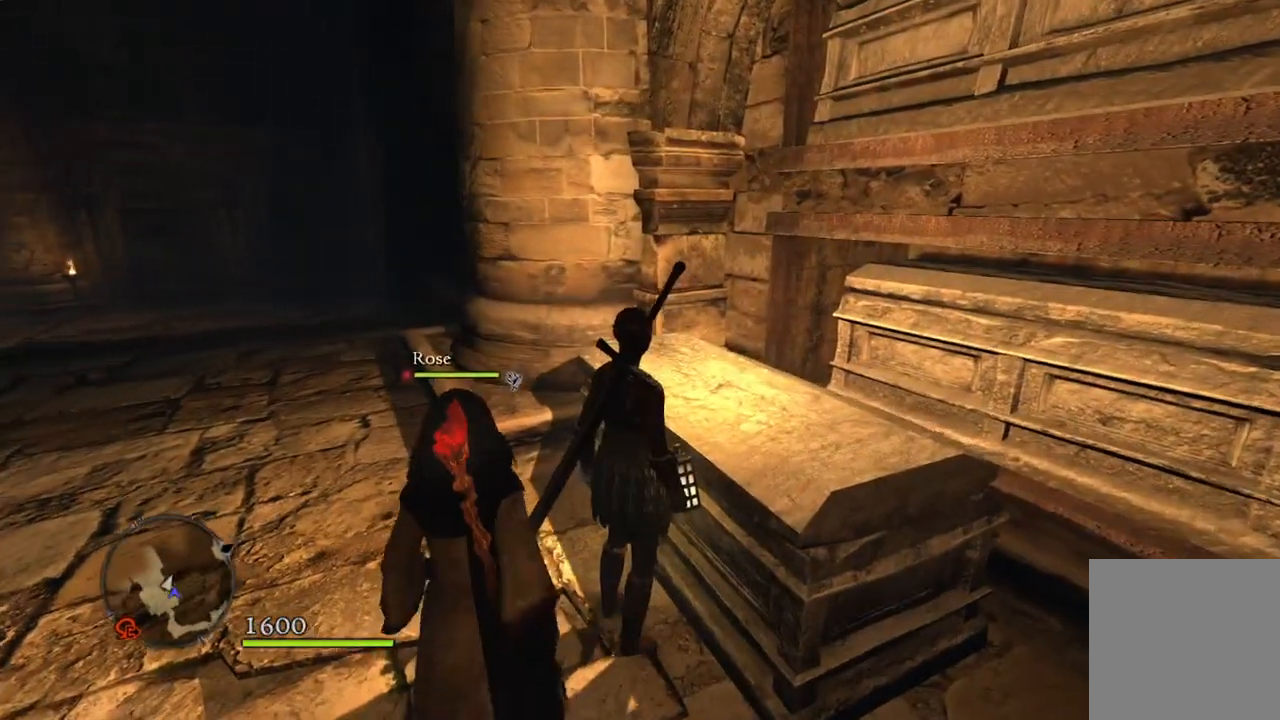
{"buttons": [], "left_stick": "center", "right_stick": "center", "events": [[117, "right_stick", "center"]]}
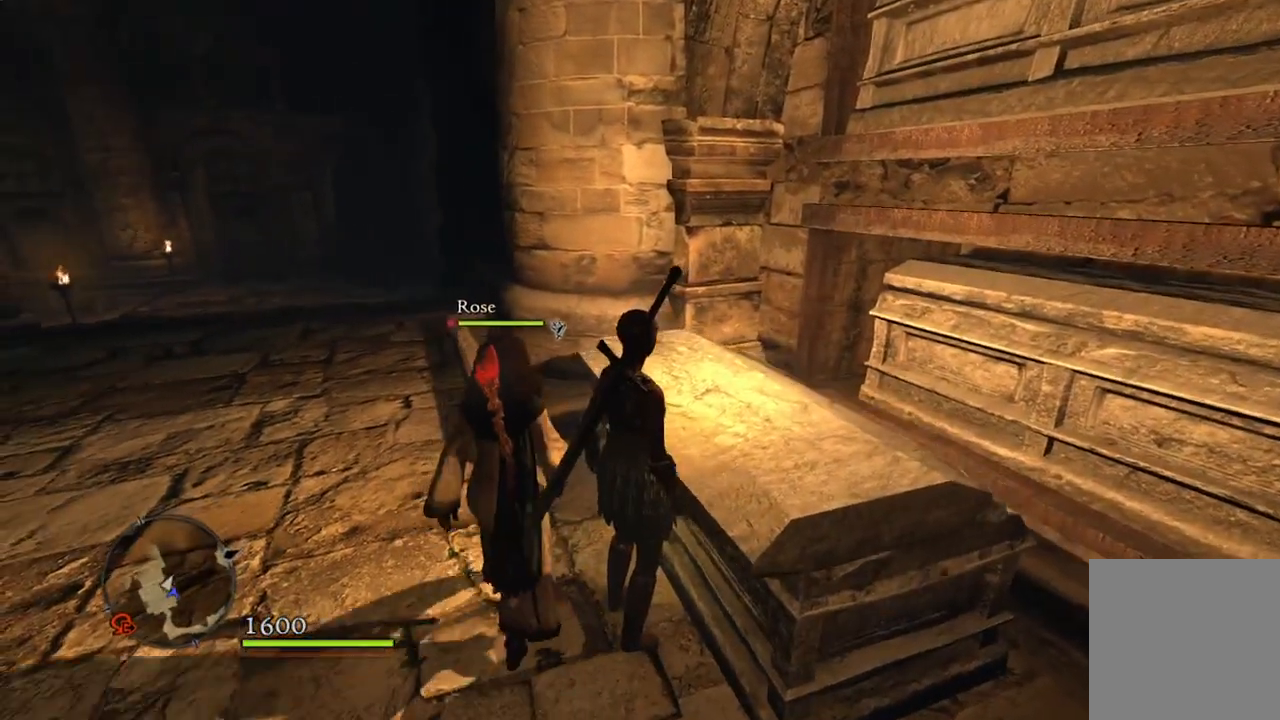
{"buttons": [], "left_stick": "center", "right_stick": "down-left", "events": [[400, "right_stick", "down-left"]]}
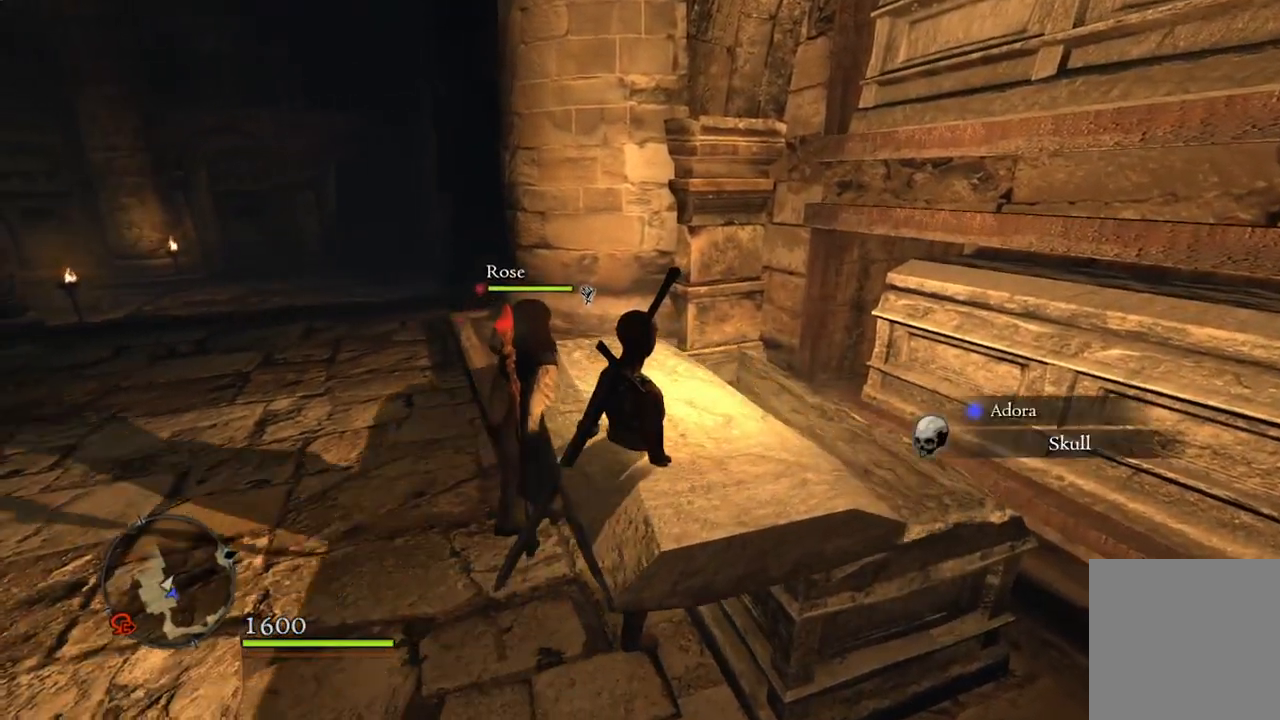
{"buttons": [], "left_stick": "center", "right_stick": "center", "events": [[150, "right_stick", "center"]]}
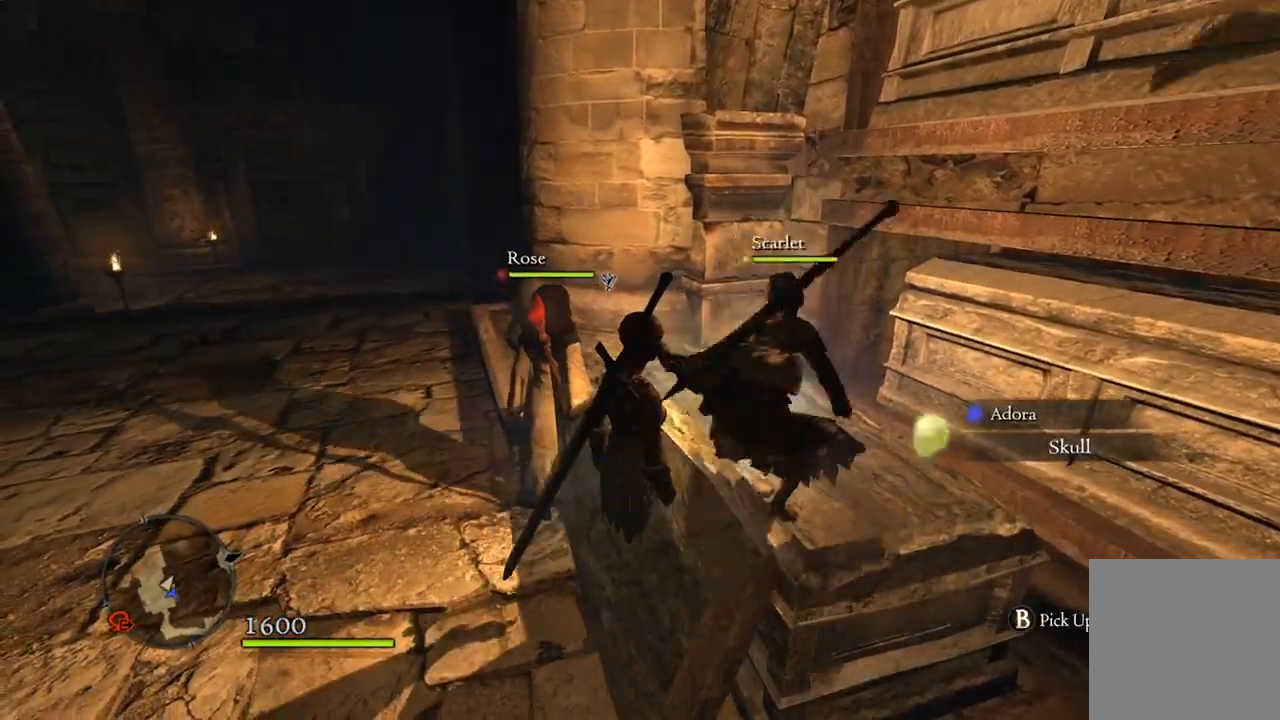
{"buttons": [], "left_stick": "center", "right_stick": "center", "events": []}
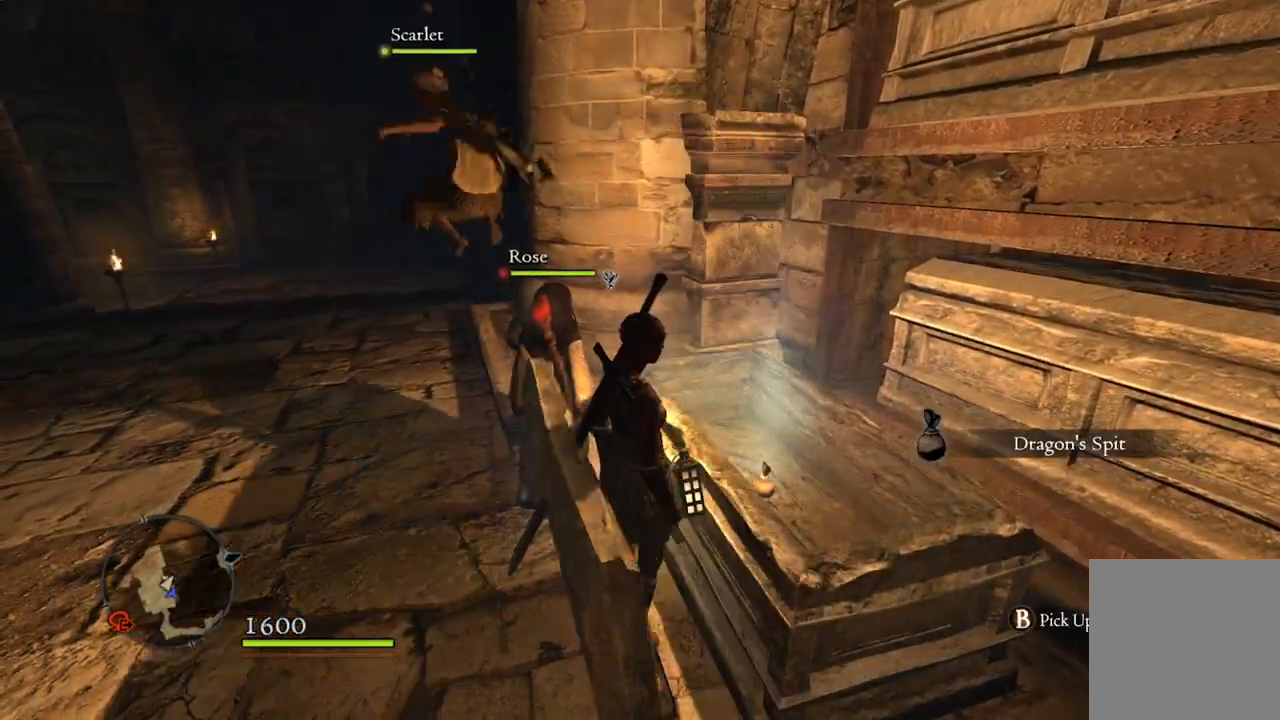
{"buttons": [], "left_stick": "left", "right_stick": "left", "events": [[283, "right_stick", "left"], [400, "left_stick", "left"]]}
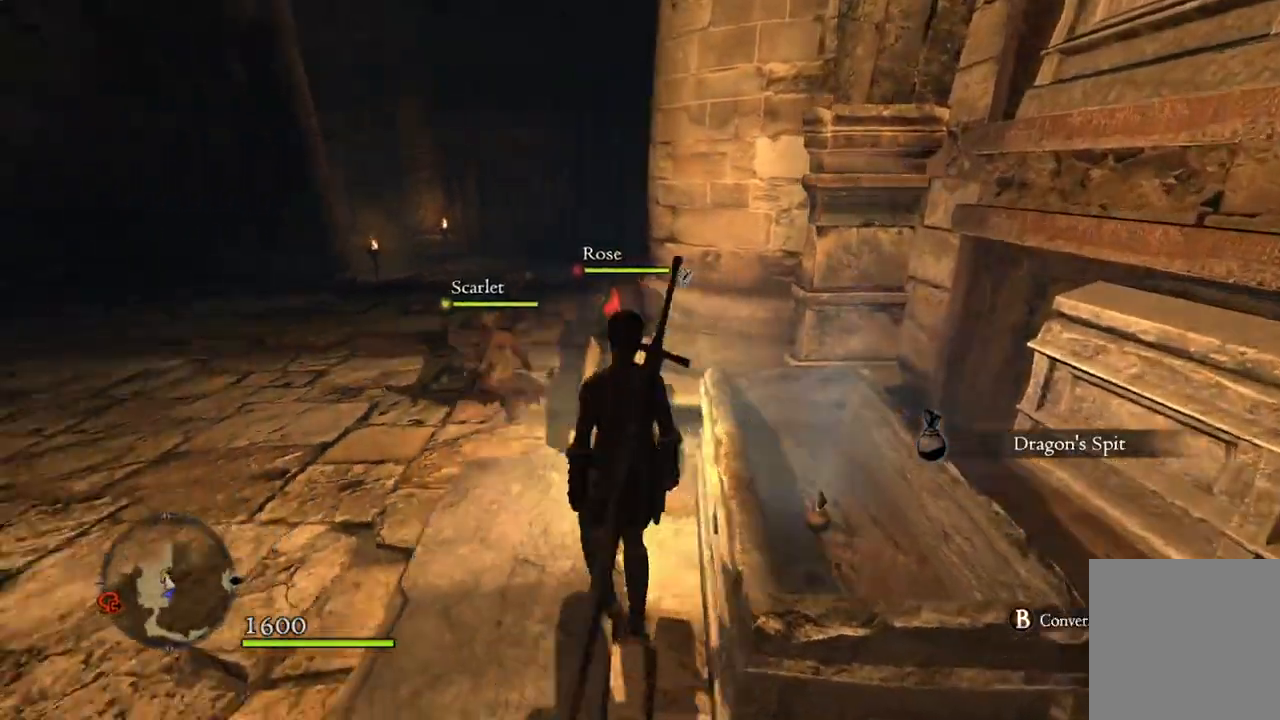
{"buttons": [], "left_stick": "up", "right_stick": "center", "events": [[50, "left_stick", "up-left"], [133, "right_stick", "center"], [350, "left_stick", "up"]]}
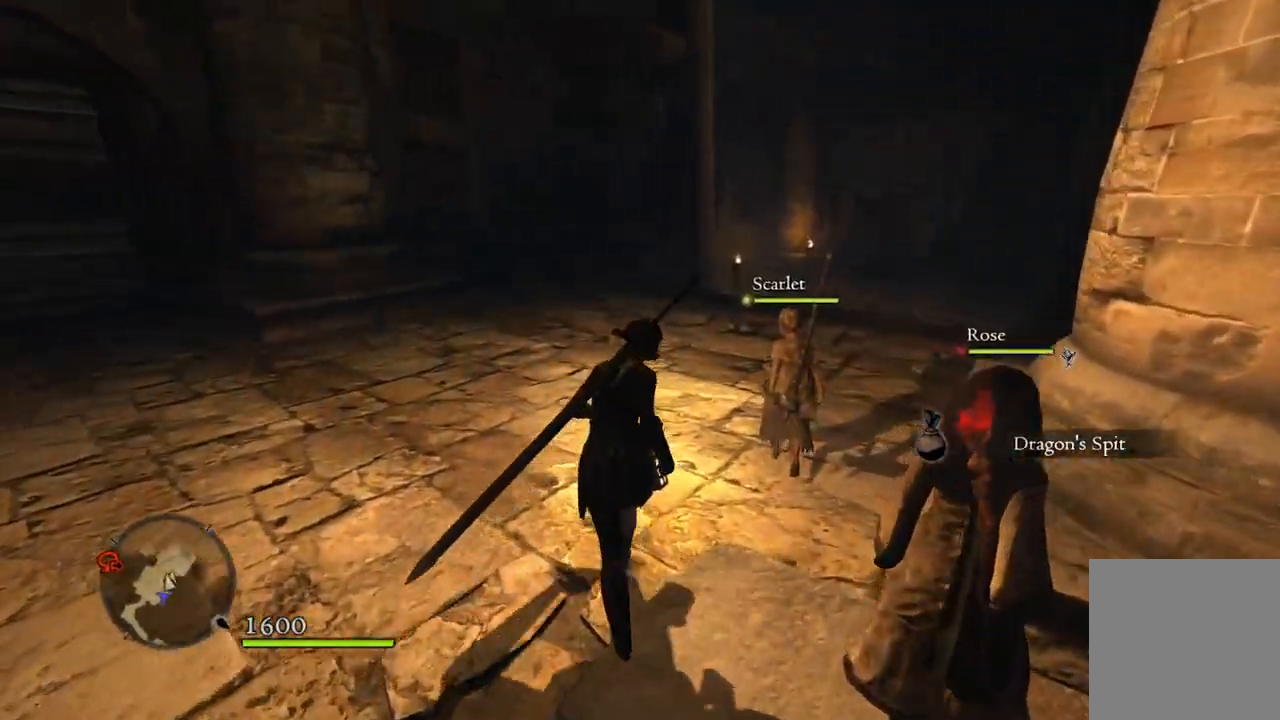
{"buttons": [], "left_stick": "up", "right_stick": "down-right", "events": [[317, "right_stick", "down-right"]]}
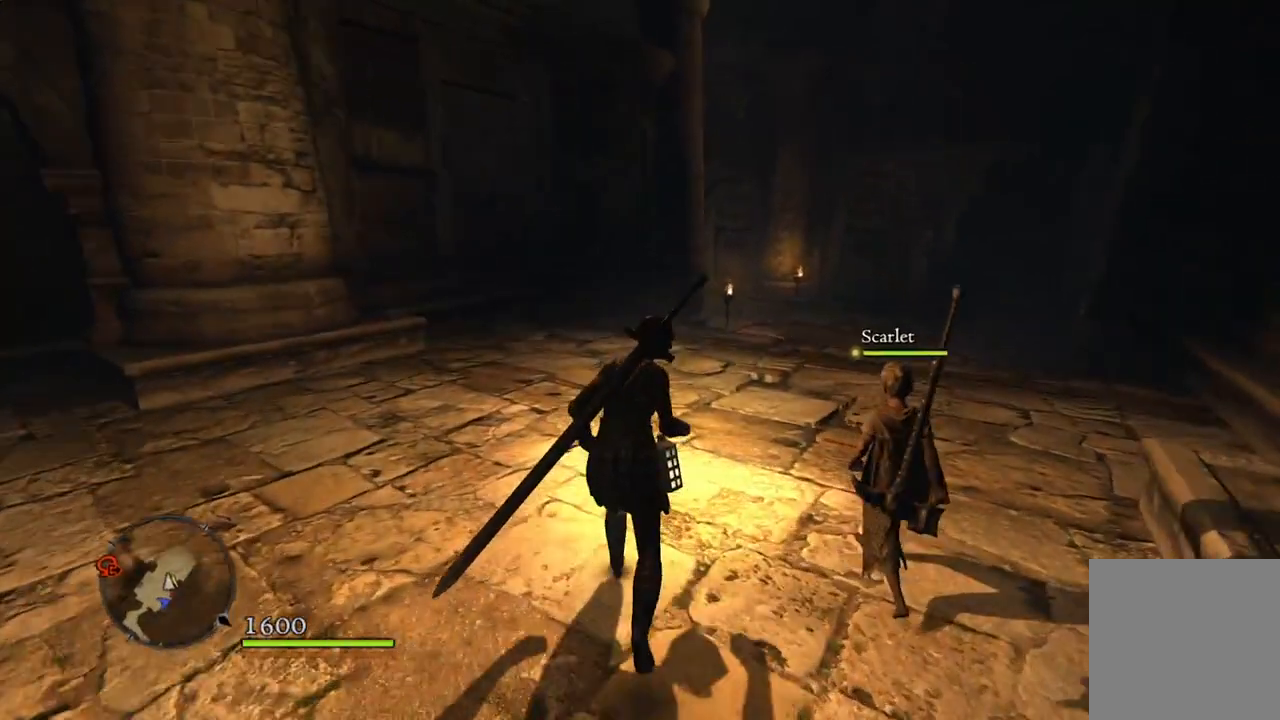
{"buttons": [], "left_stick": "up", "right_stick": "down-right", "events": []}
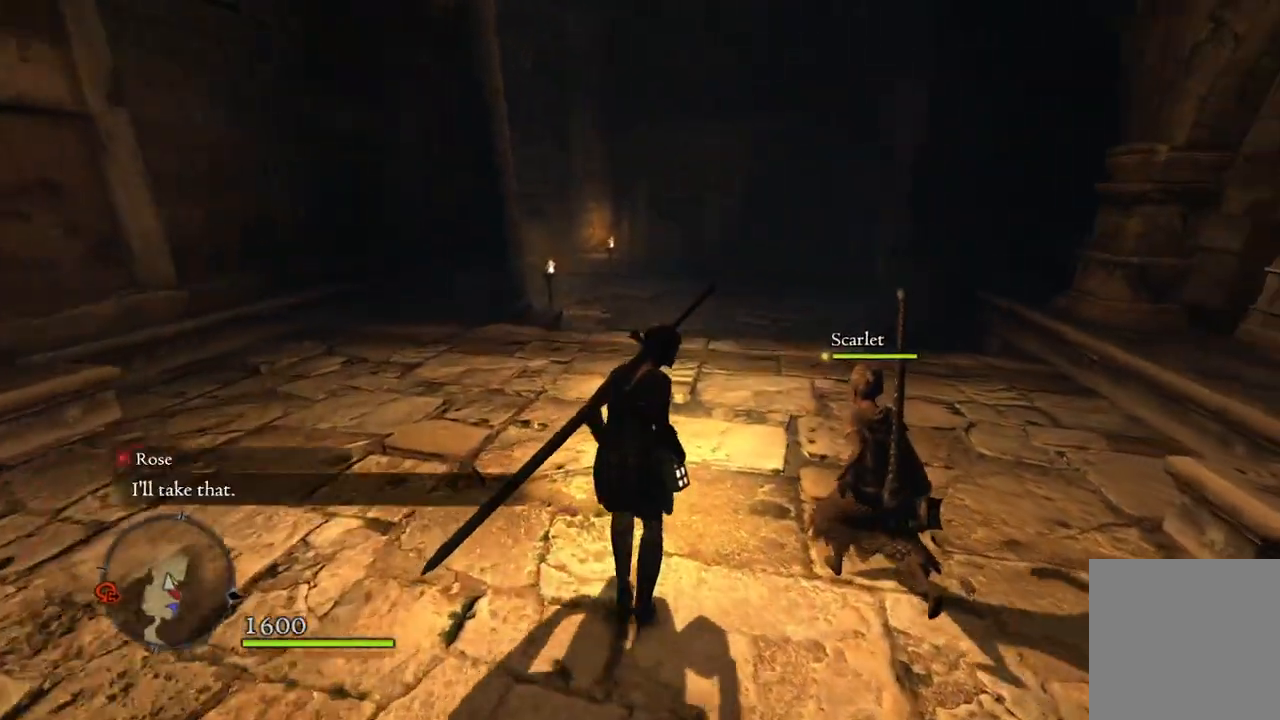
{"buttons": [], "left_stick": "up", "right_stick": "center", "events": [[250, "right_stick", "center"]]}